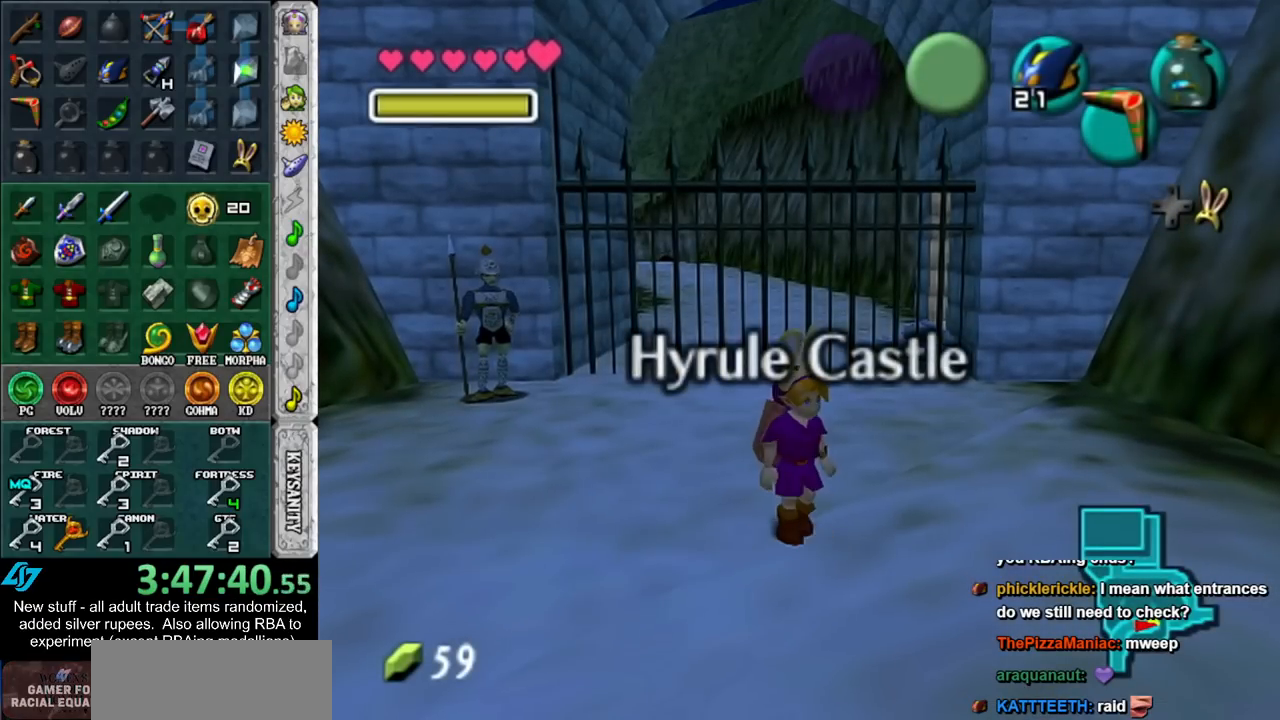
Gameplay with a controller (Nintendo layout); each line is a JSON object with the inputs held at the frame after it. "events" lists button and stick changes between this image and that frame as [ms after this image, input, new state], when the widget could be followed in between. Not read: L3 R3.
{"buttons": [], "left_stick": "down-right", "right_stick": "center", "events": []}
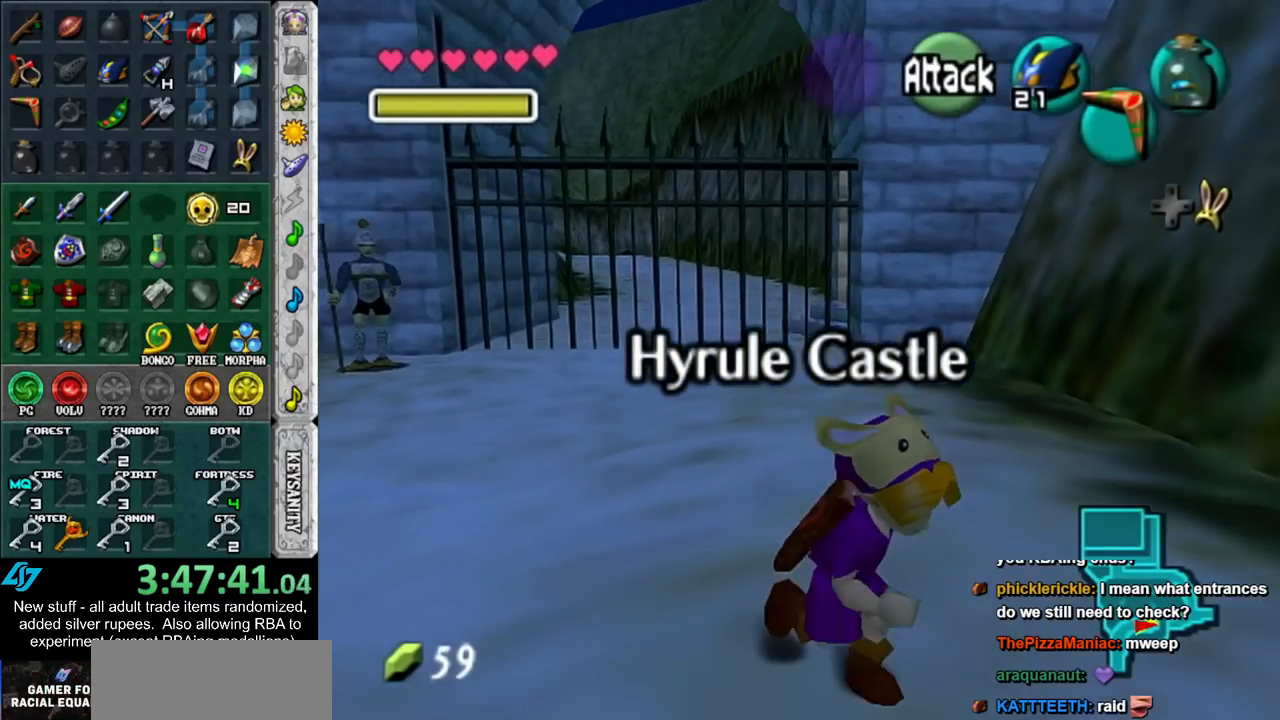
{"buttons": [], "left_stick": "down-right", "right_stick": "center", "events": []}
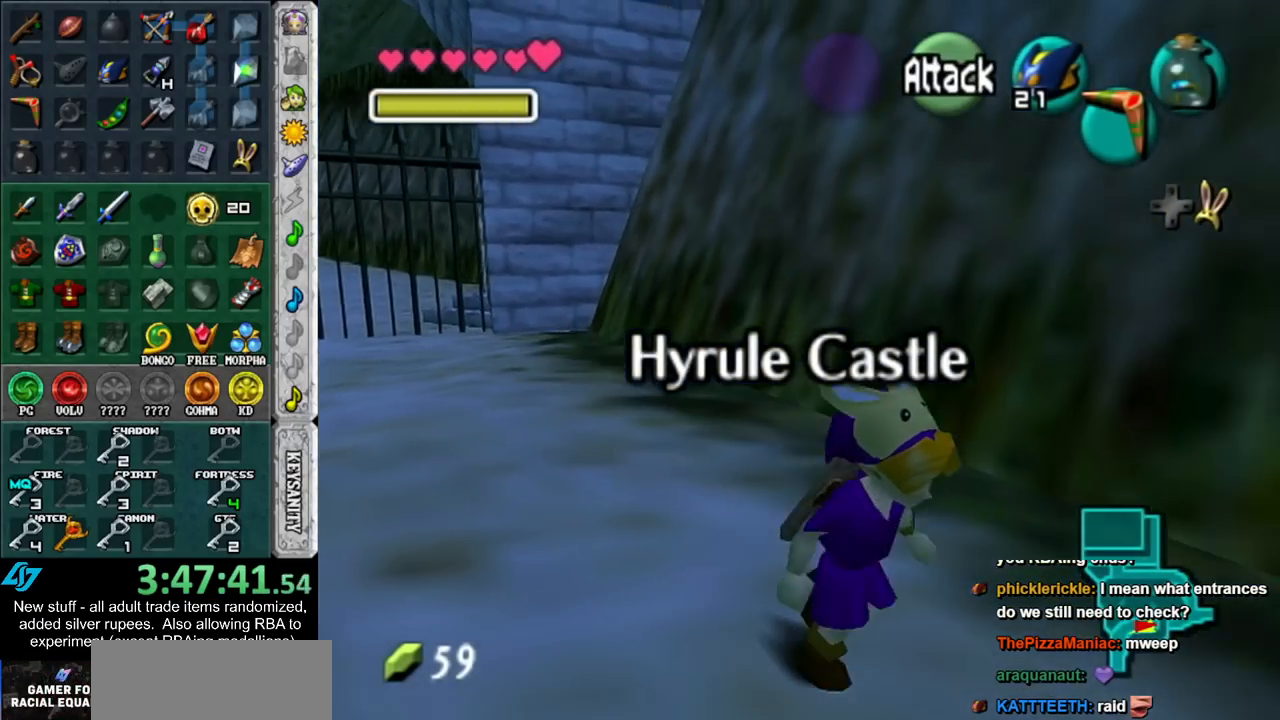
{"buttons": [], "left_stick": "right", "right_stick": "center", "events": [[267, "left_stick", "right"]]}
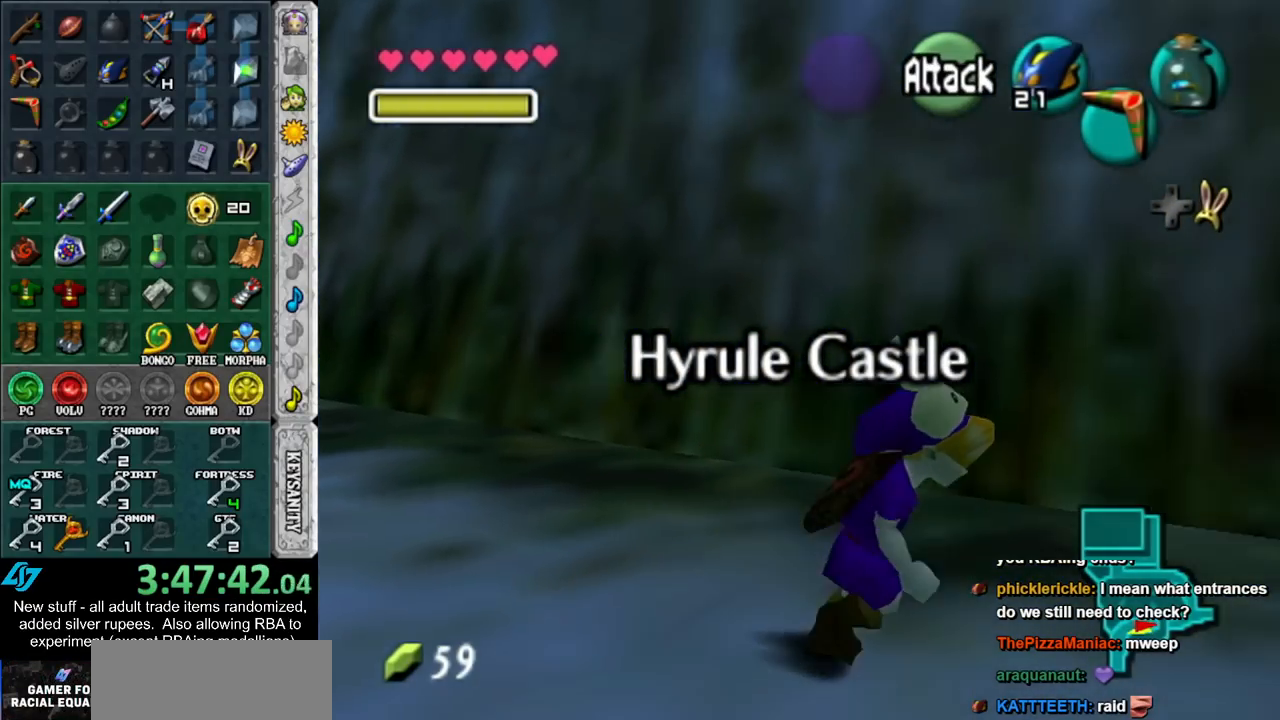
{"buttons": [], "left_stick": "up-right", "right_stick": "center", "events": [[333, "left_stick", "up-right"]]}
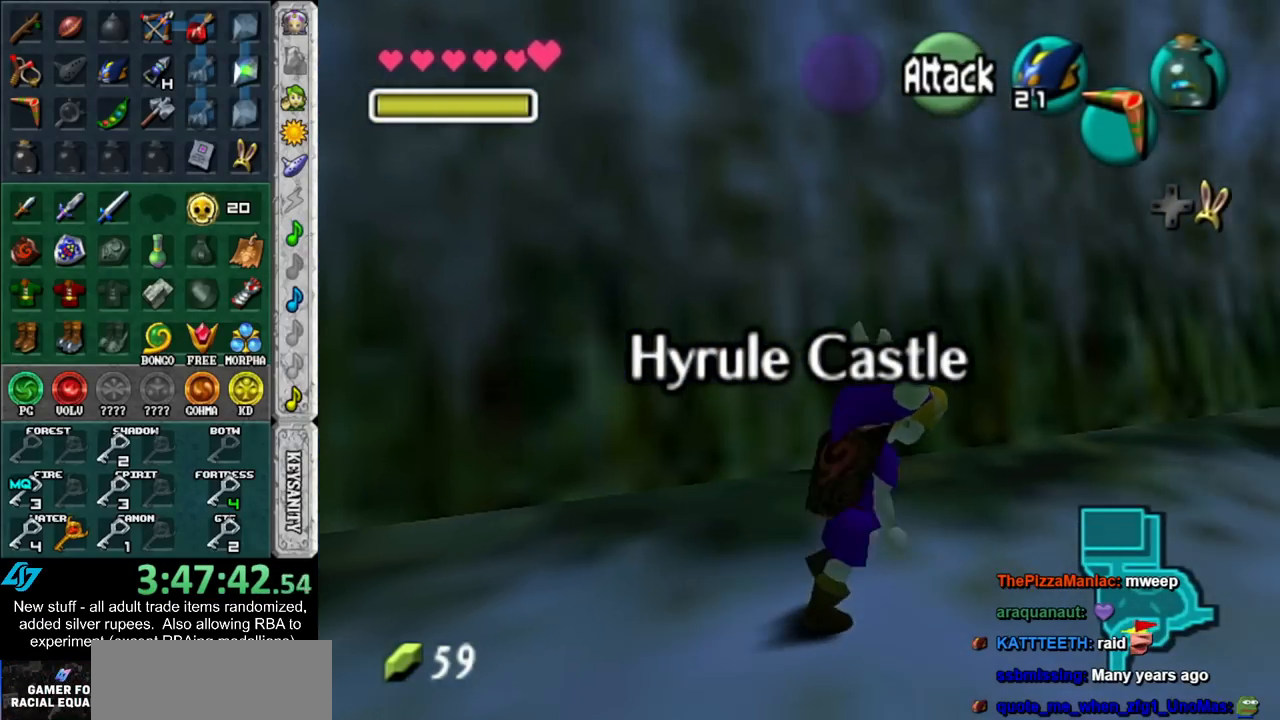
{"buttons": [], "left_stick": "up-right", "right_stick": "center", "events": []}
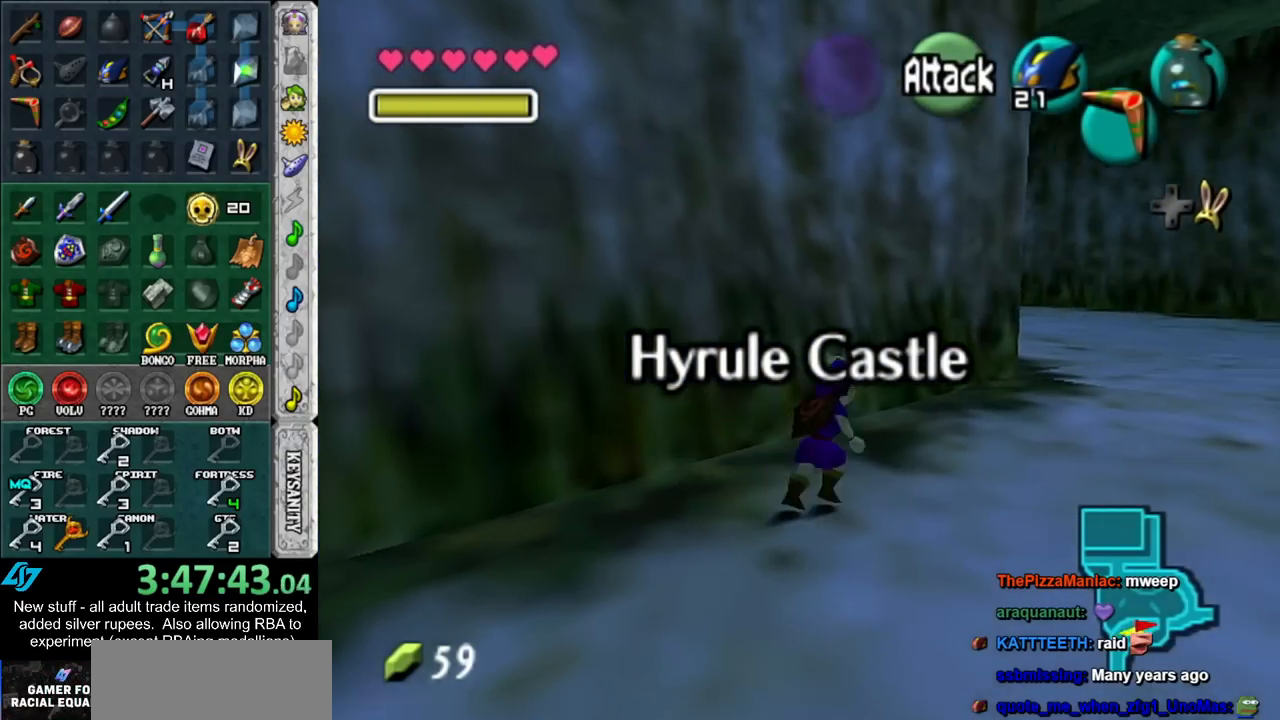
{"buttons": [], "left_stick": "up", "right_stick": "center", "events": [[233, "left_stick", "up"]]}
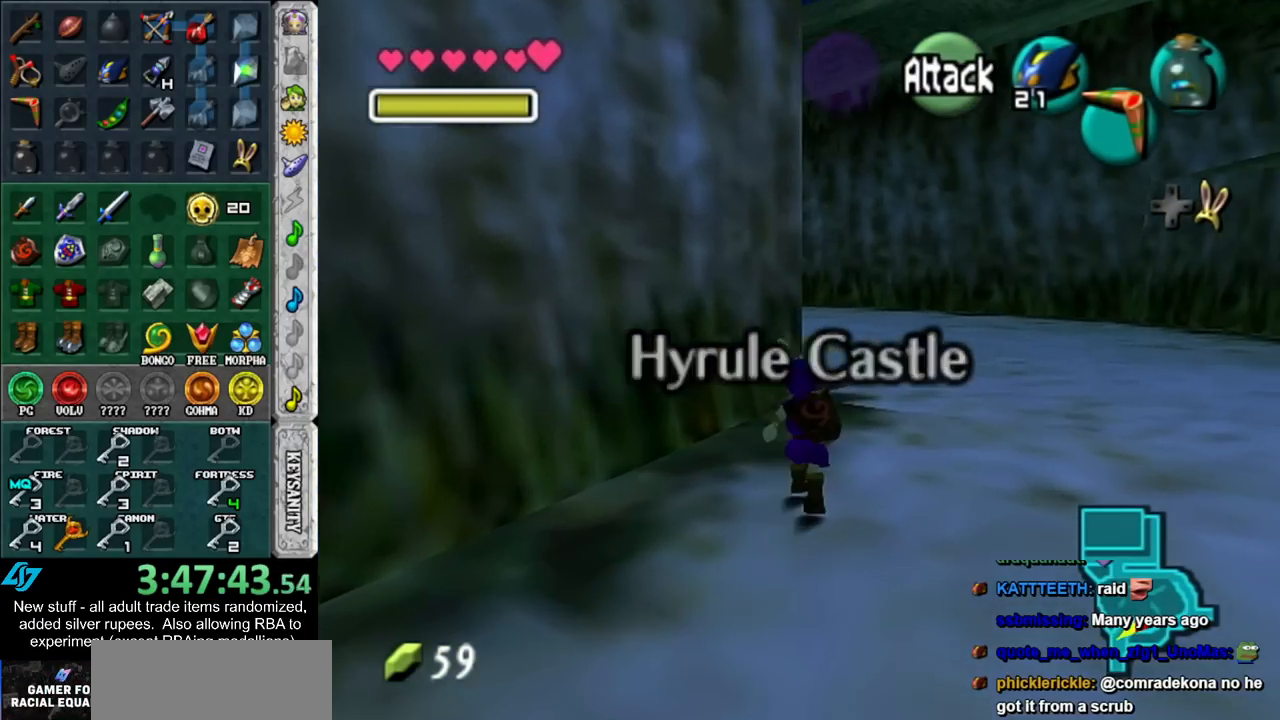
{"buttons": [], "left_stick": "up", "right_stick": "center", "events": []}
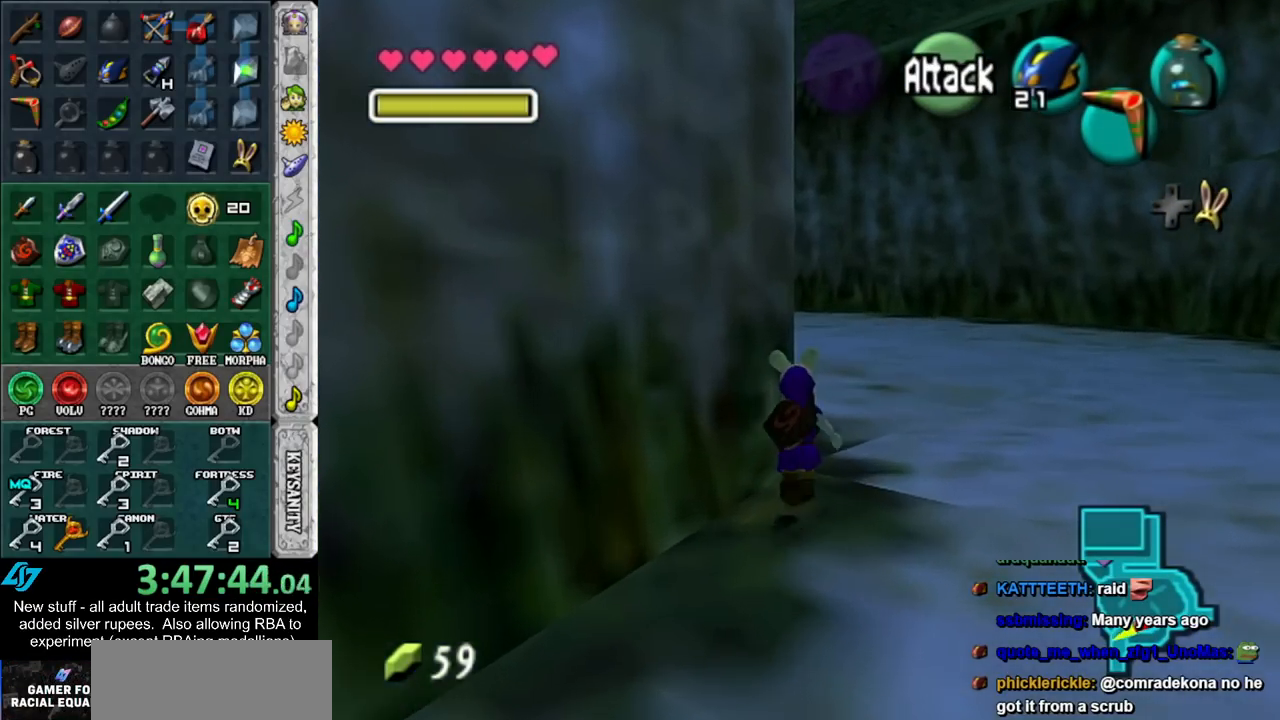
{"buttons": [], "left_stick": "up", "right_stick": "center", "events": []}
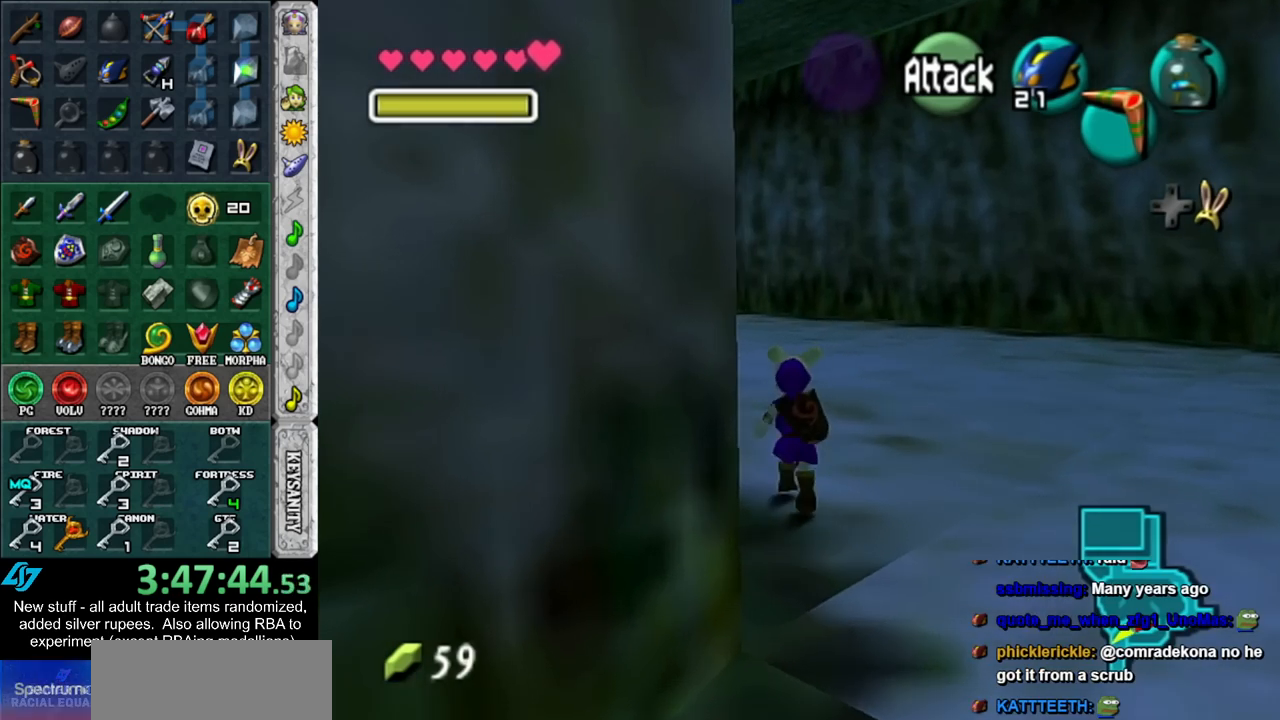
{"buttons": [], "left_stick": "up", "right_stick": "center", "events": []}
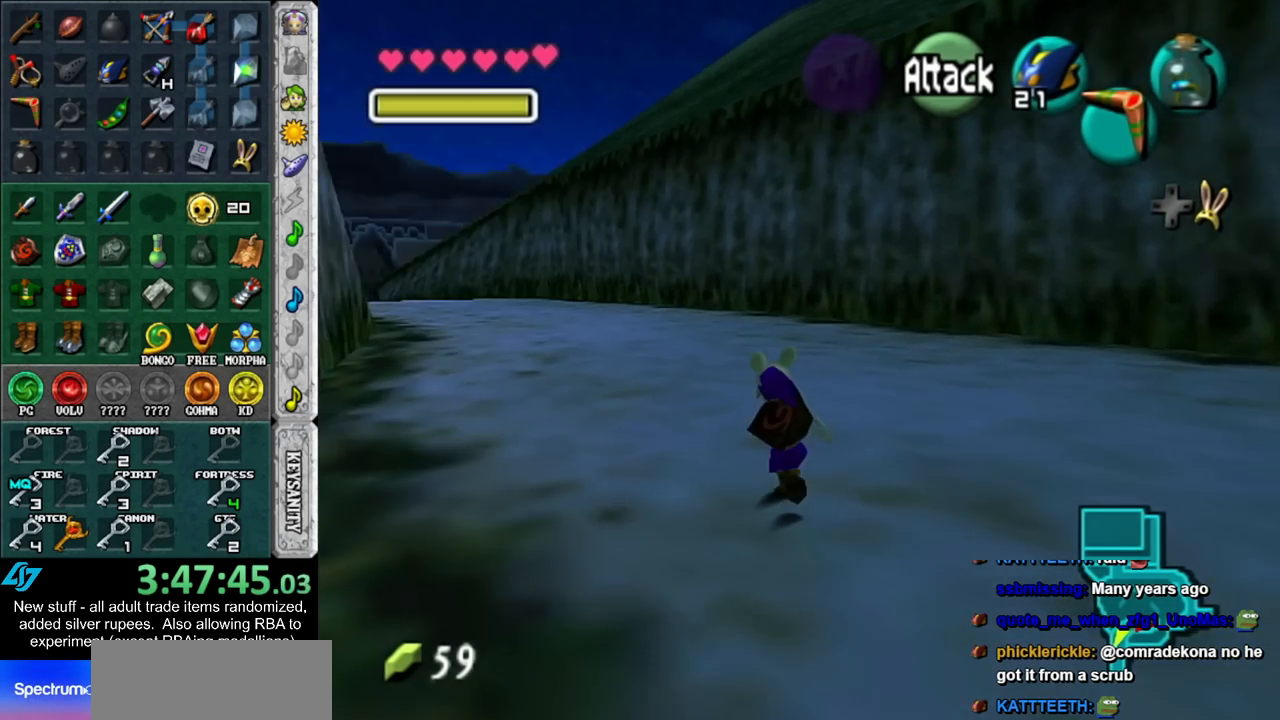
{"buttons": [], "left_stick": "up", "right_stick": "center", "events": []}
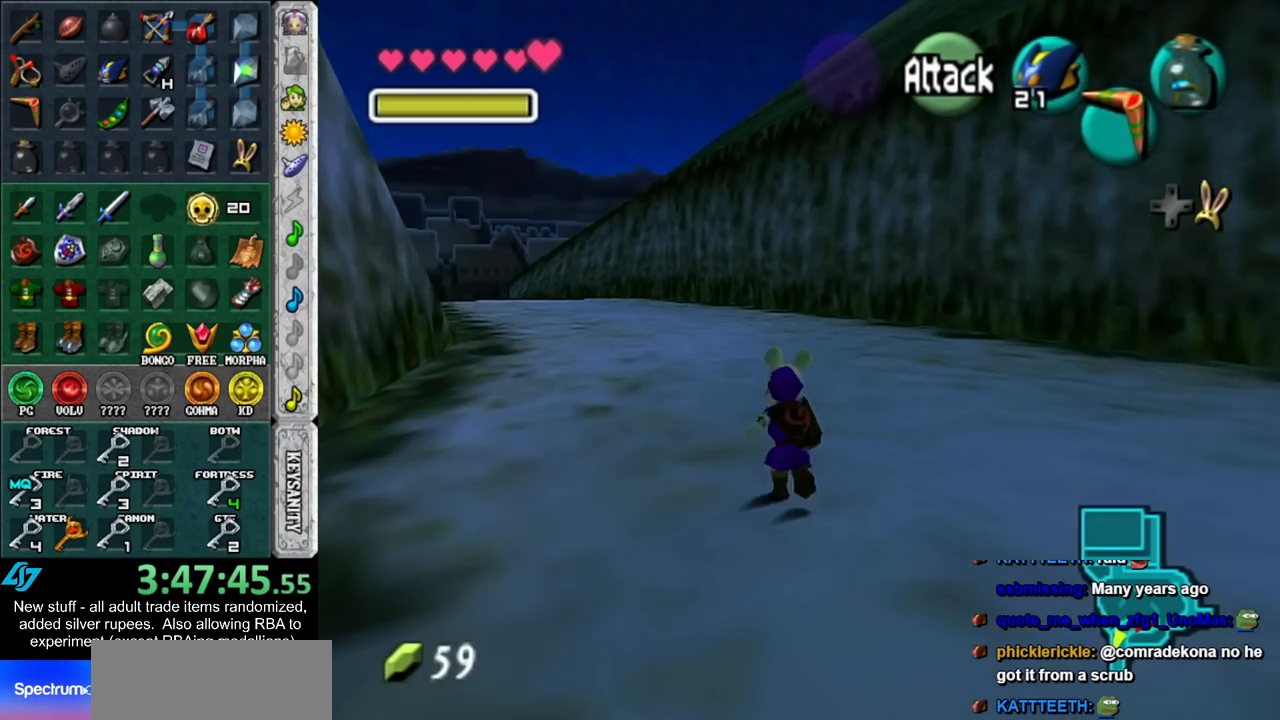
{"buttons": [], "left_stick": "up-left", "right_stick": "center", "events": [[17, "left_stick", "up-left"]]}
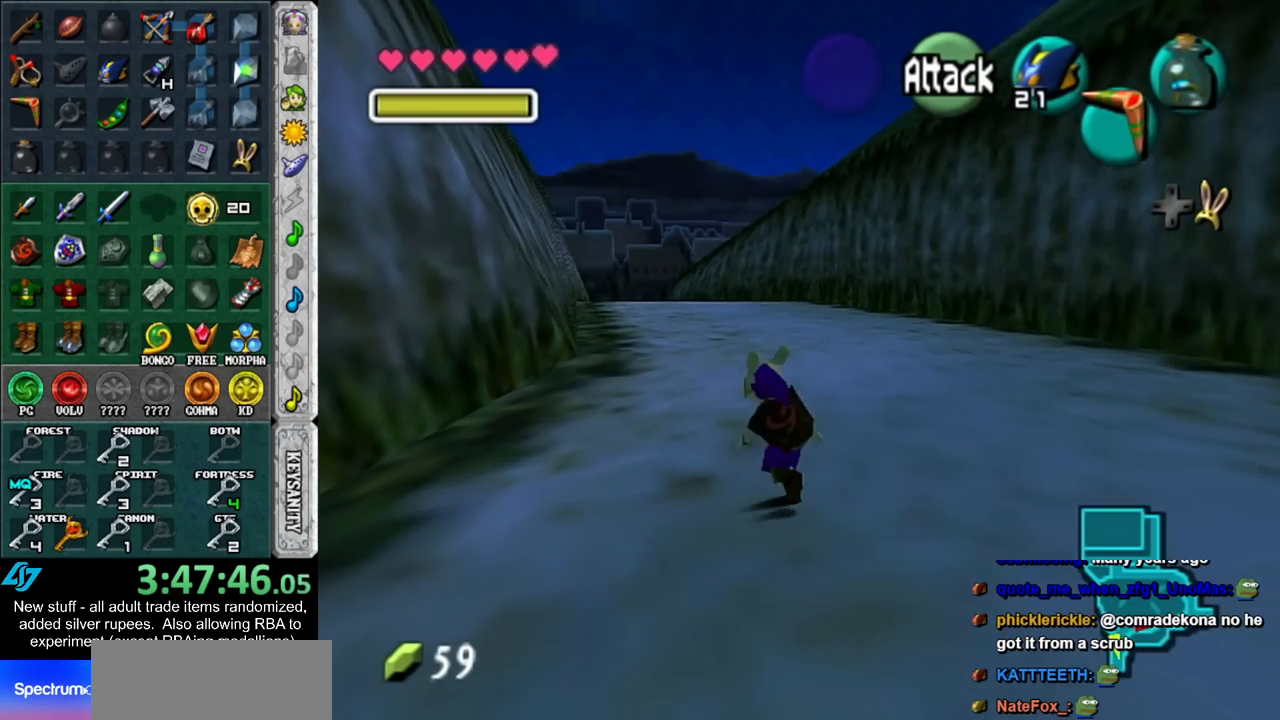
{"buttons": [], "left_stick": "up", "right_stick": "center", "events": [[50, "left_stick", "up"]]}
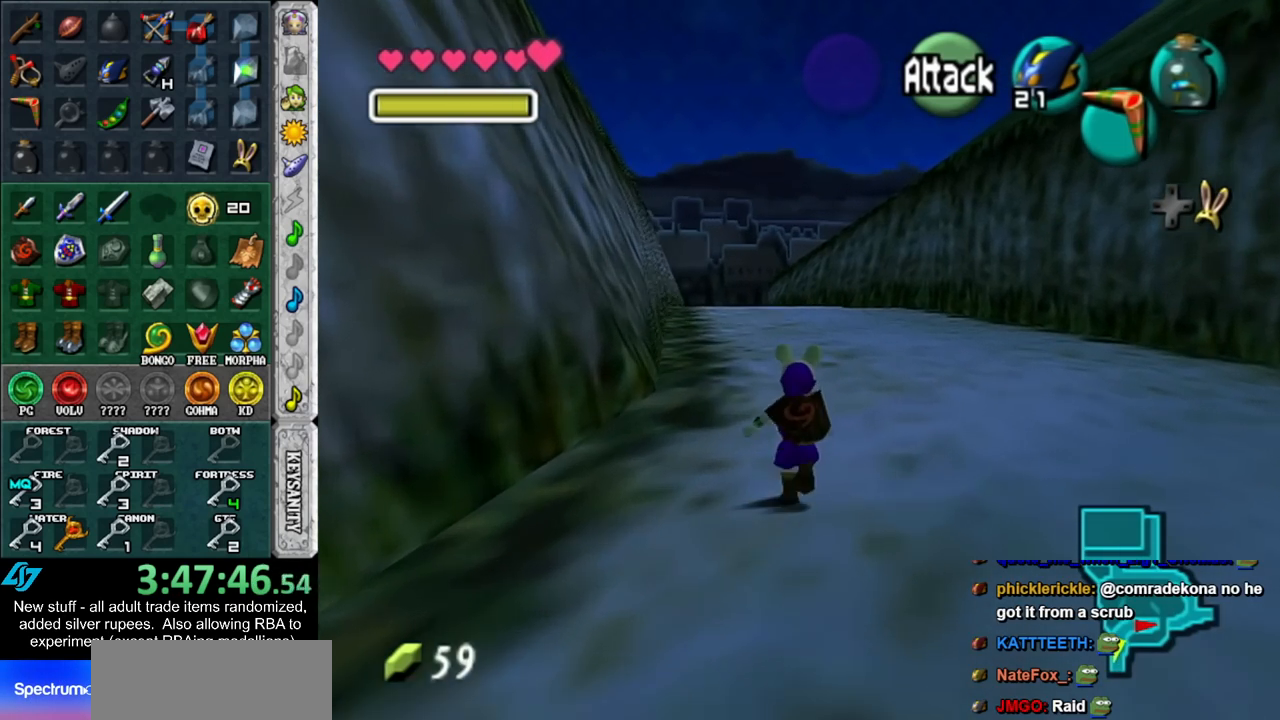
{"buttons": ["L1"], "left_stick": "center", "right_stick": "center", "events": [[167, "left_stick", "center"], [300, "left_stick", "down"], [417, "L1", "down"], [450, "left_stick", "center"]]}
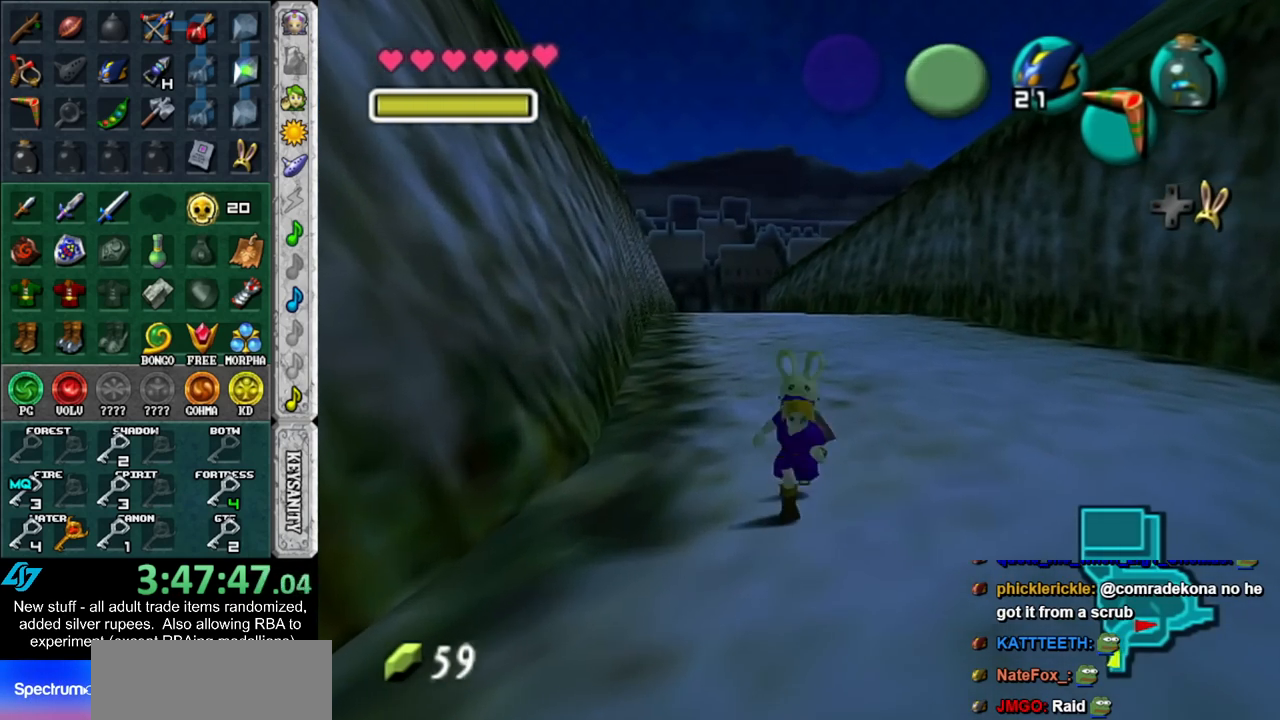
{"buttons": ["L1"], "left_stick": "down", "right_stick": "center", "events": [[117, "left_stick", "down"], [333, "A", "down"], [450, "A", "up"]]}
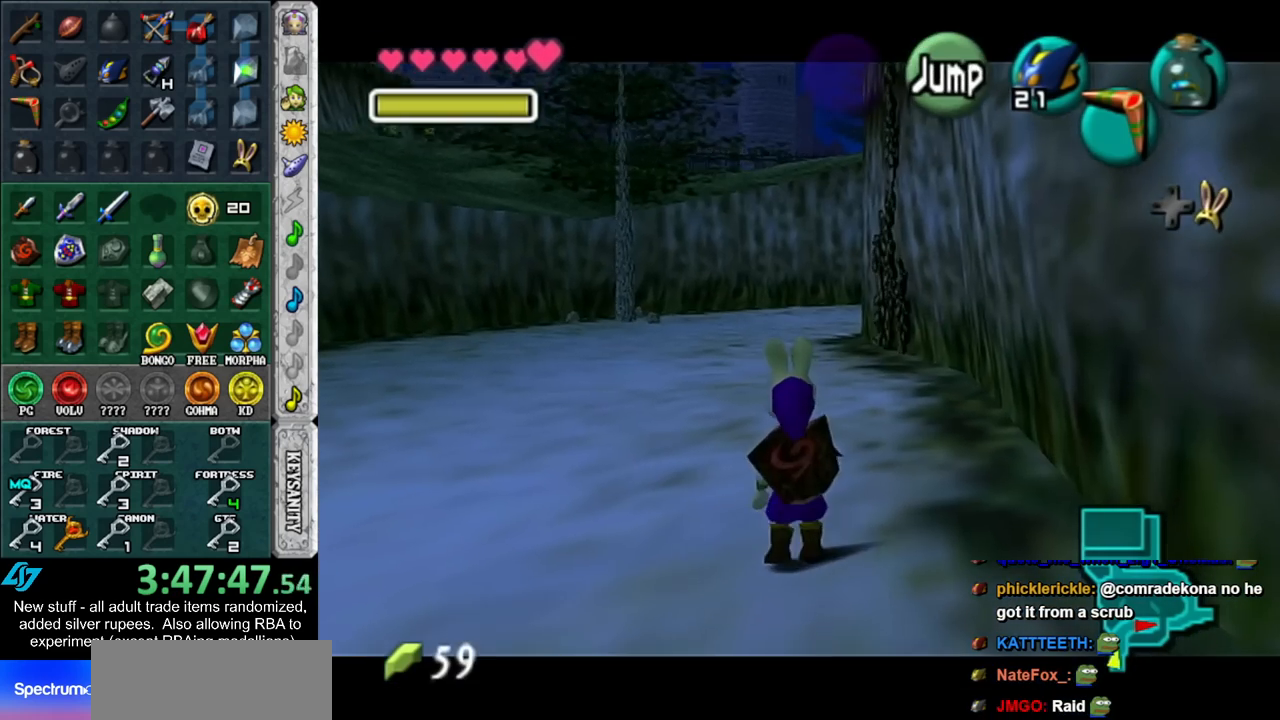
{"buttons": [], "left_stick": "center", "right_stick": "center", "events": [[117, "L1", "up"], [117, "left_stick", "center"]]}
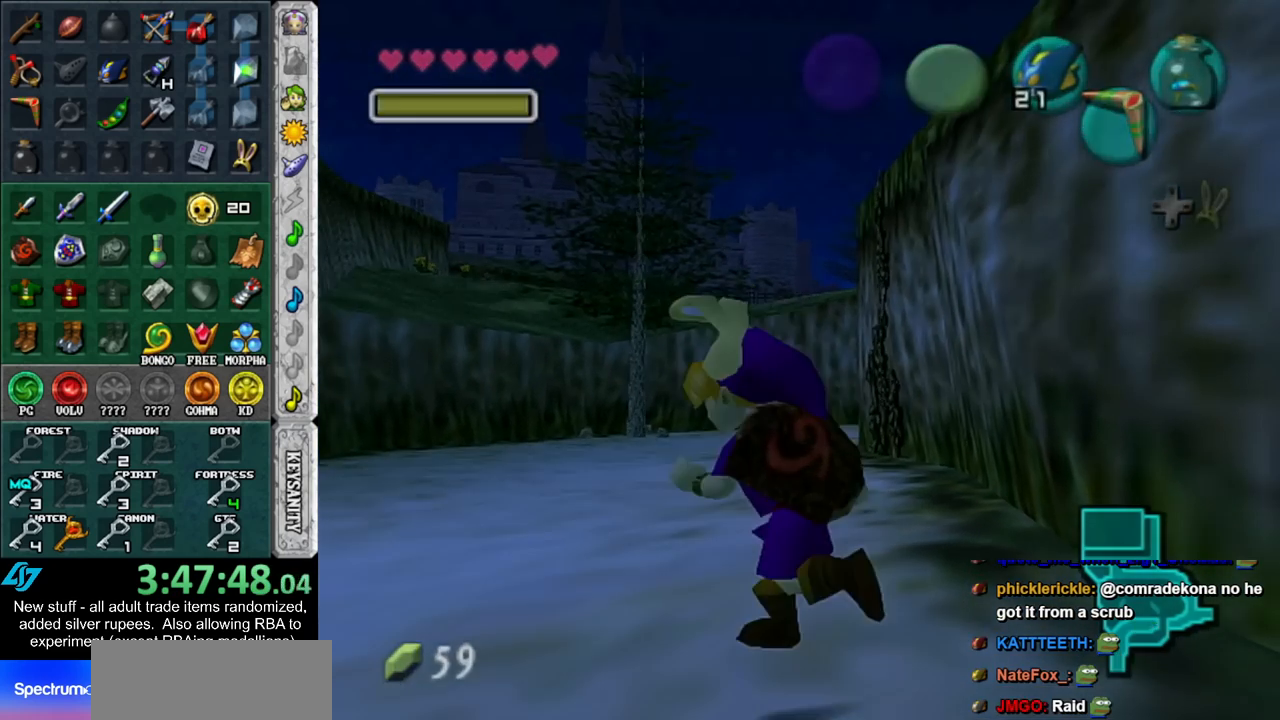
{"buttons": [], "left_stick": "center", "right_stick": "center", "events": []}
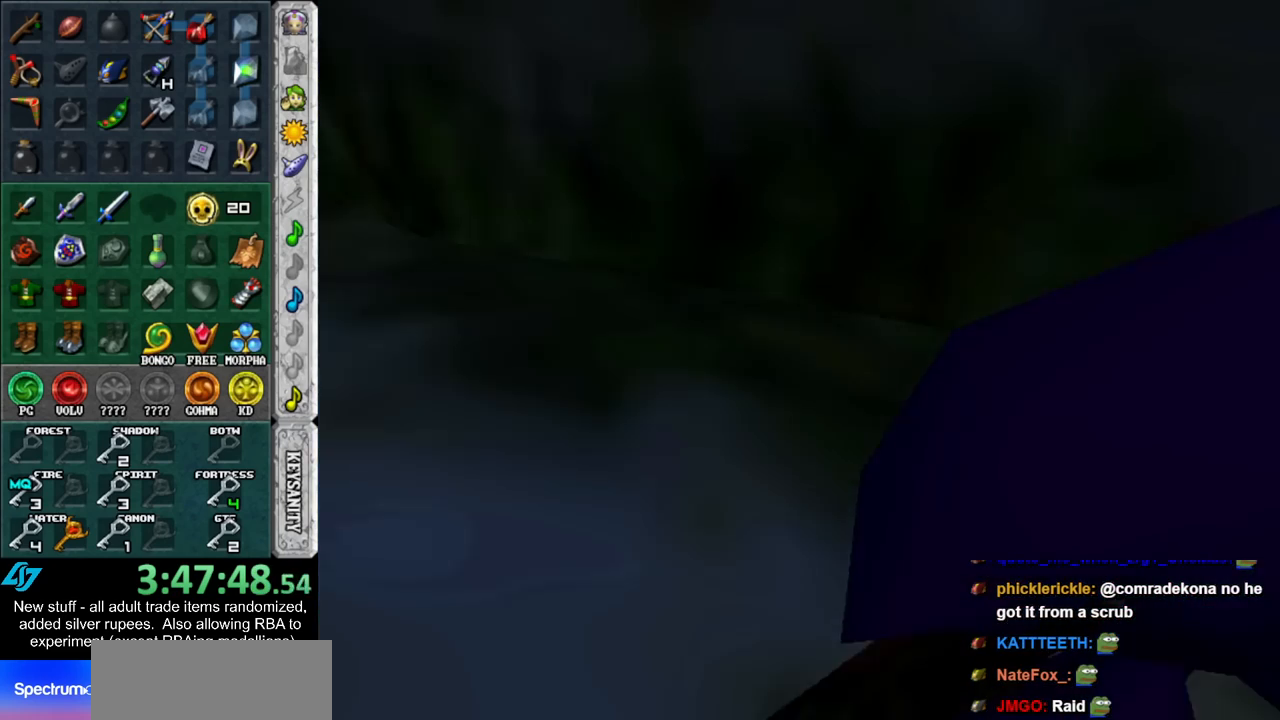
{"buttons": [], "left_stick": "center", "right_stick": "center", "events": []}
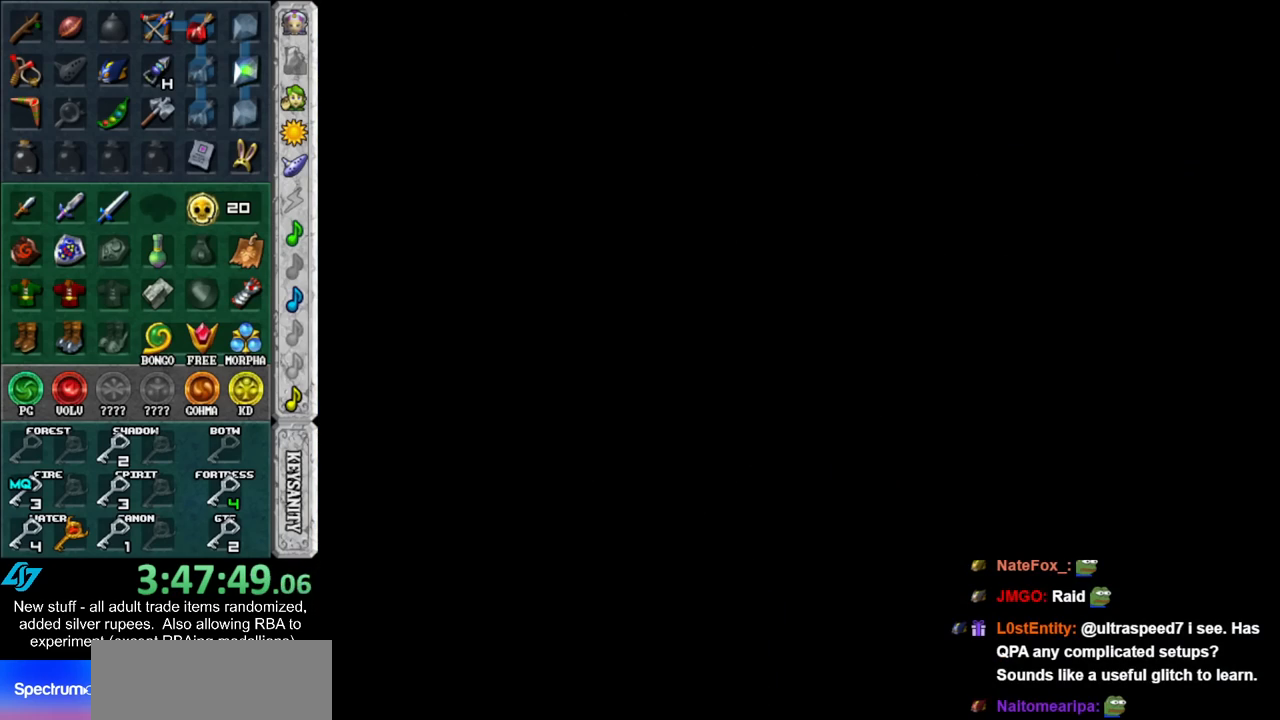
{"buttons": [], "left_stick": "down", "right_stick": "center", "events": [[300, "left_stick", "down"]]}
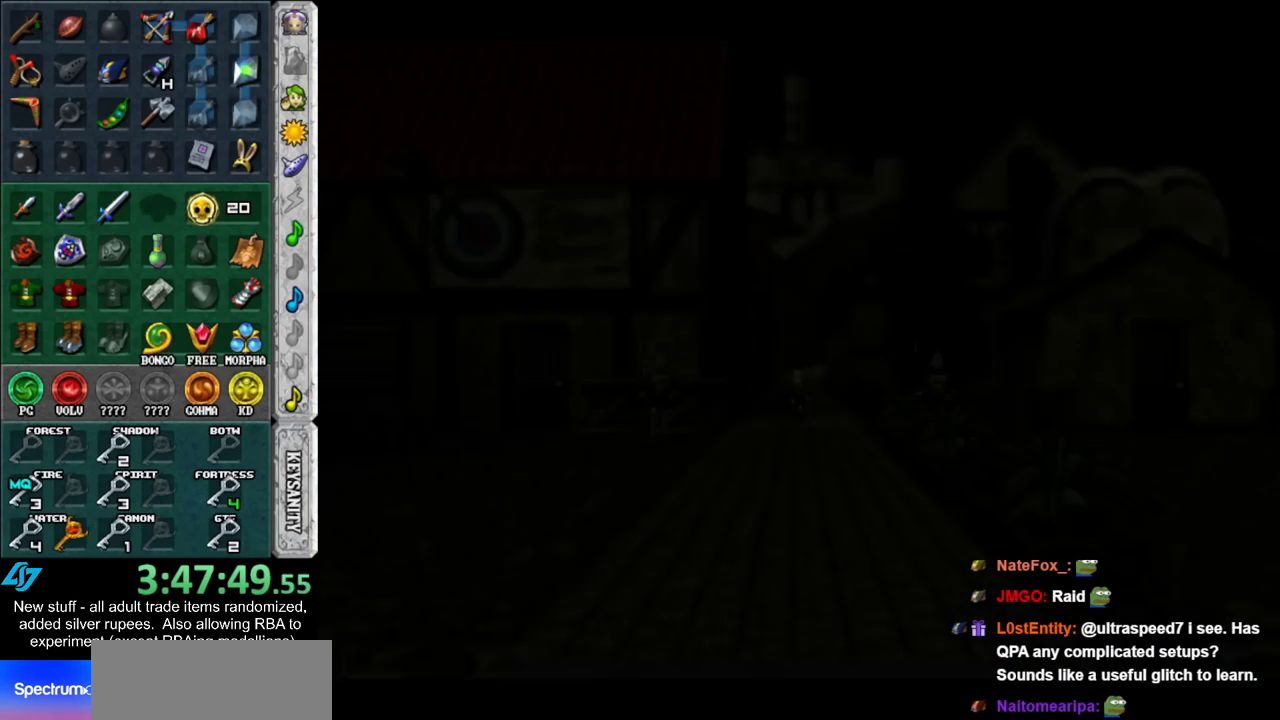
{"buttons": [], "left_stick": "up", "right_stick": "center", "events": [[267, "left_stick", "center"], [333, "left_stick", "up"]]}
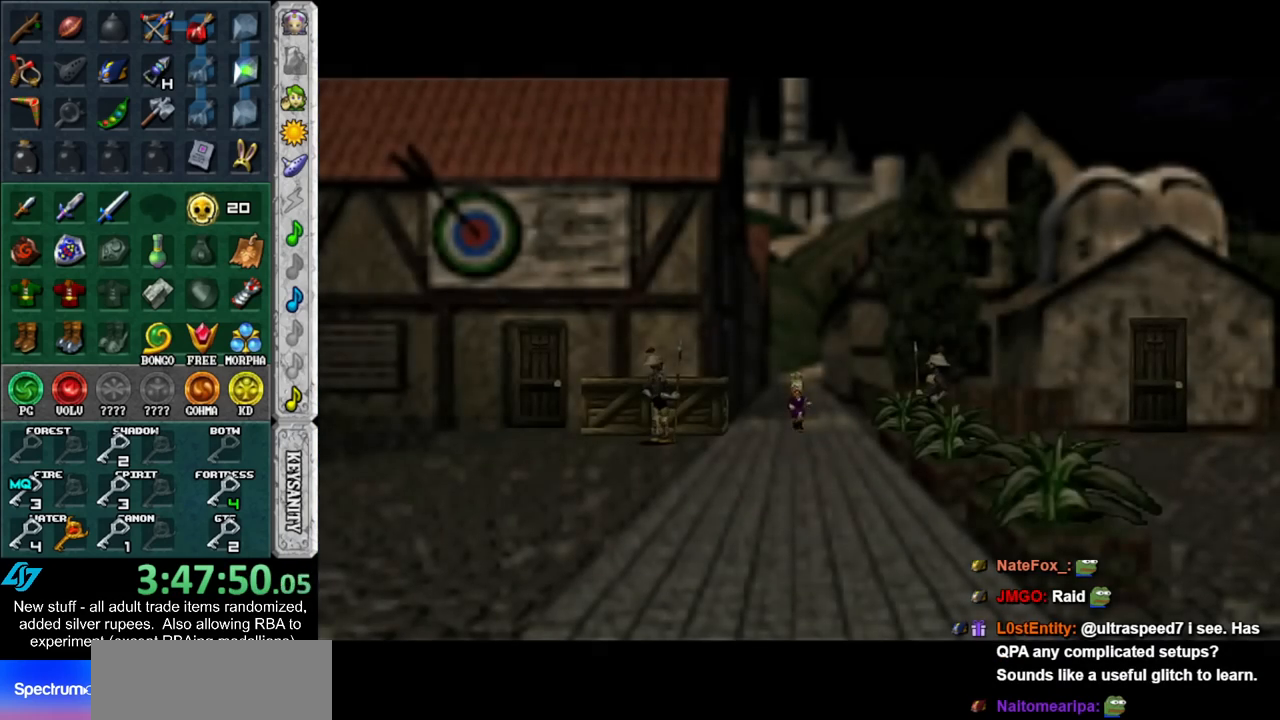
{"buttons": [], "left_stick": "up", "right_stick": "center", "events": []}
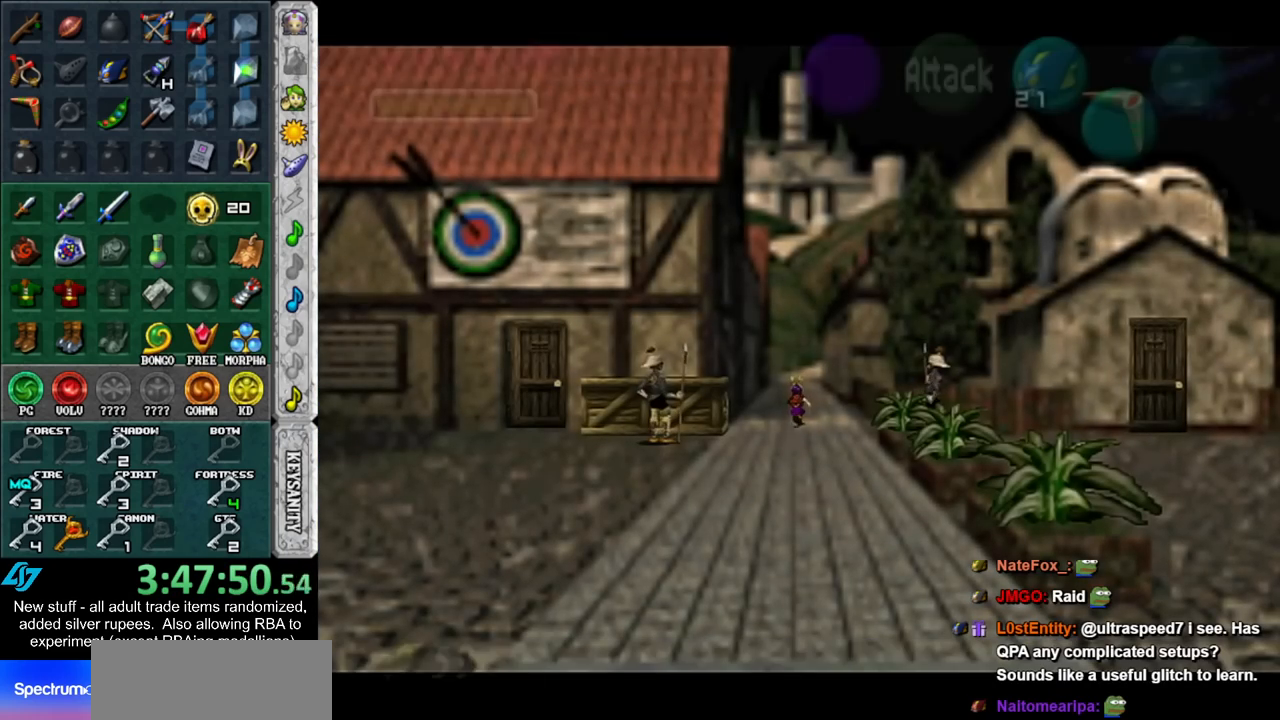
{"buttons": [], "left_stick": "up", "right_stick": "center", "events": []}
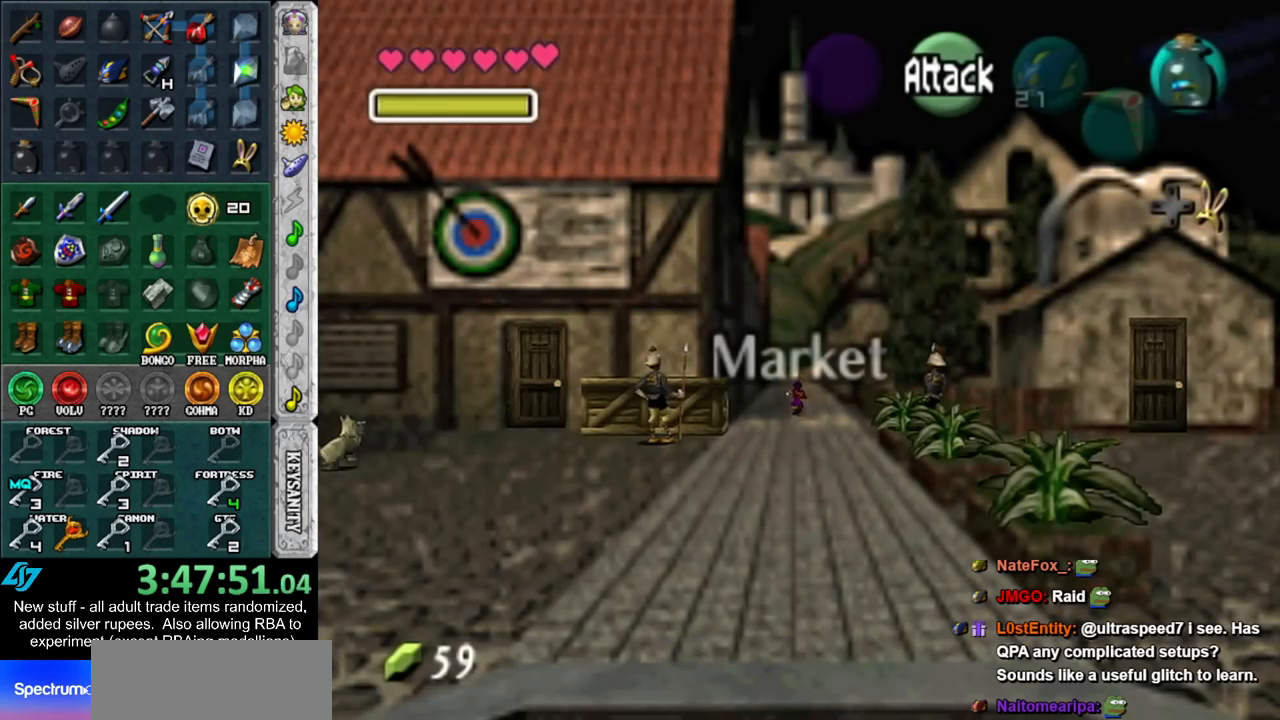
{"buttons": [], "left_stick": "center", "right_stick": "center", "events": [[417, "left_stick", "center"]]}
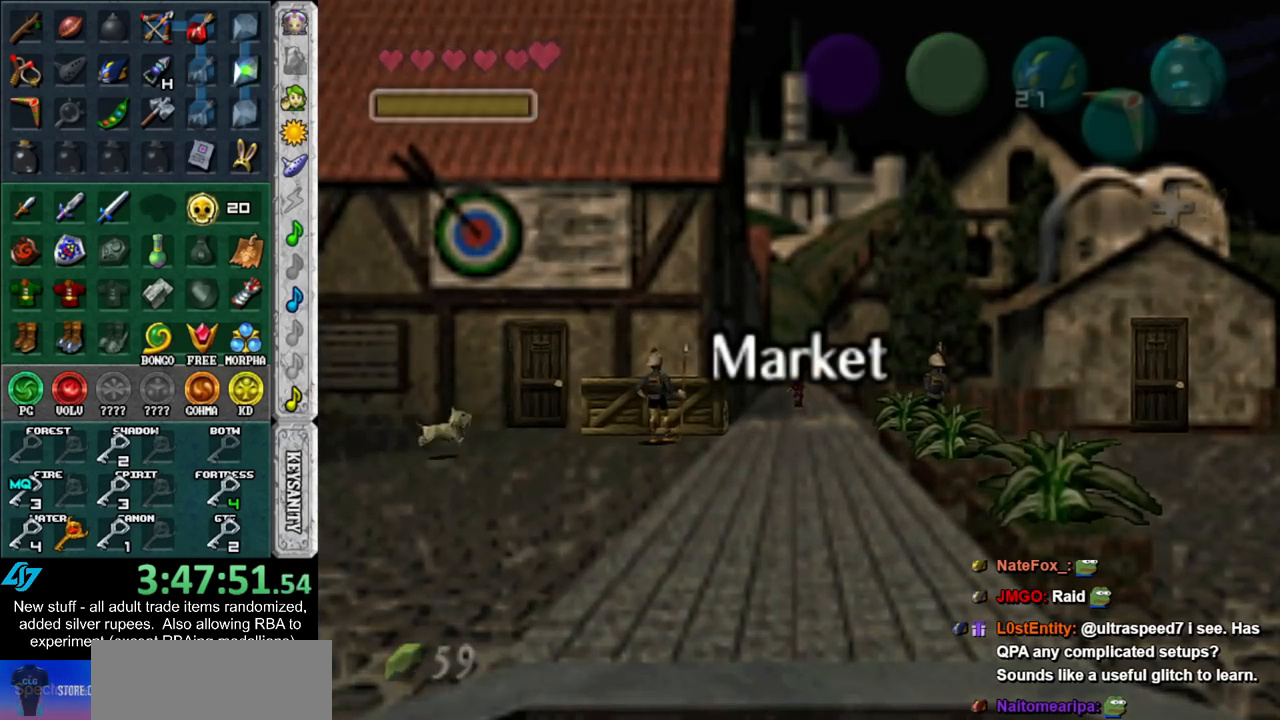
{"buttons": [], "left_stick": "center", "right_stick": "center", "events": []}
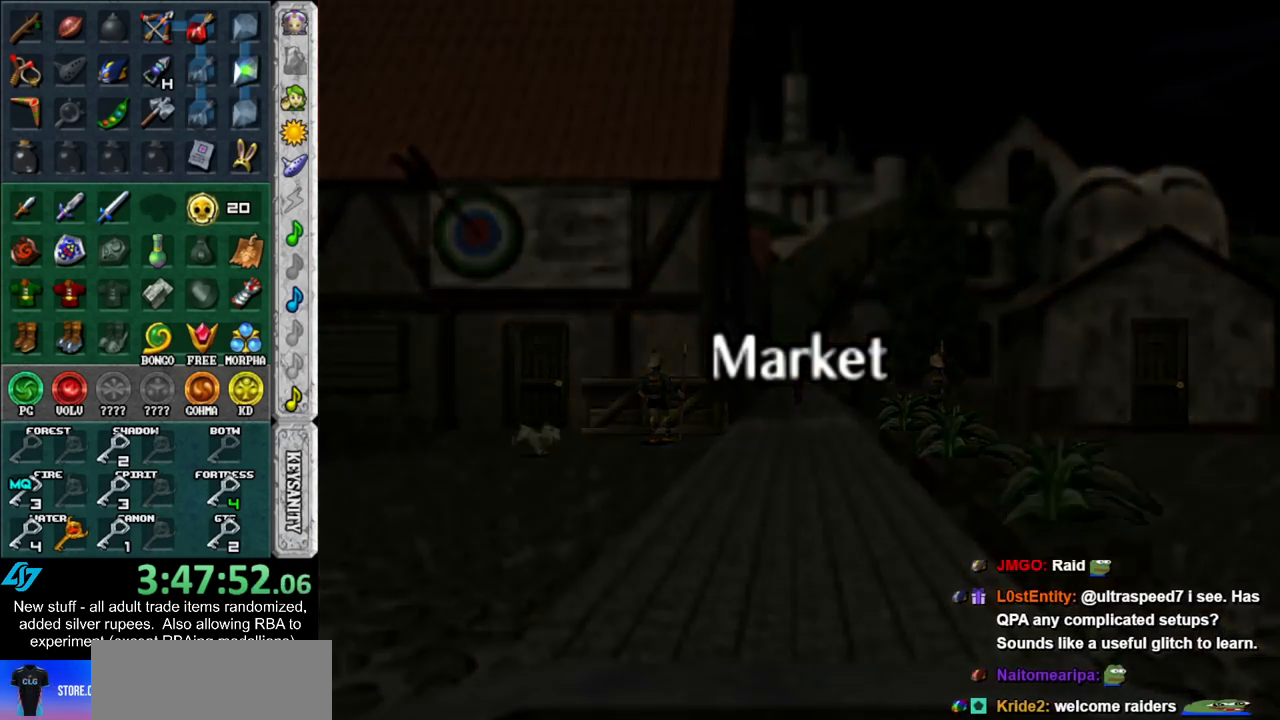
{"buttons": [], "left_stick": "center", "right_stick": "center", "events": []}
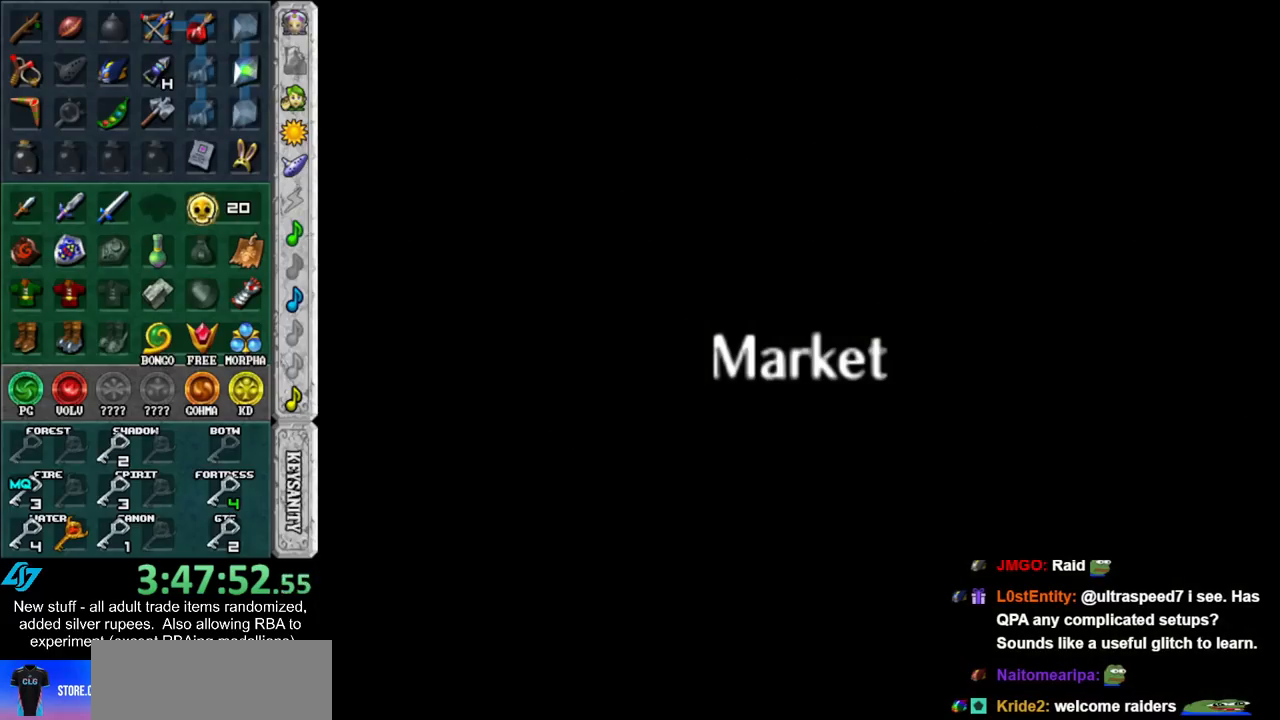
{"buttons": [], "left_stick": "center", "right_stick": "center", "events": []}
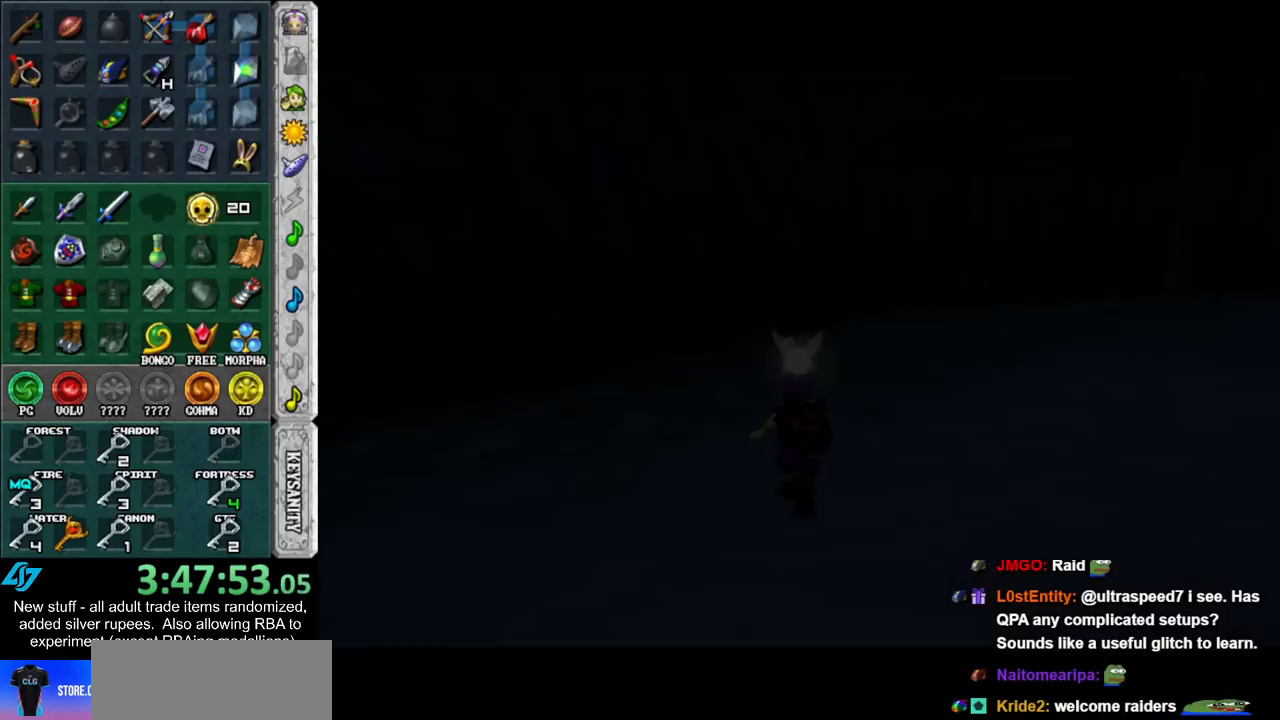
{"buttons": [], "left_stick": "center", "right_stick": "center", "events": []}
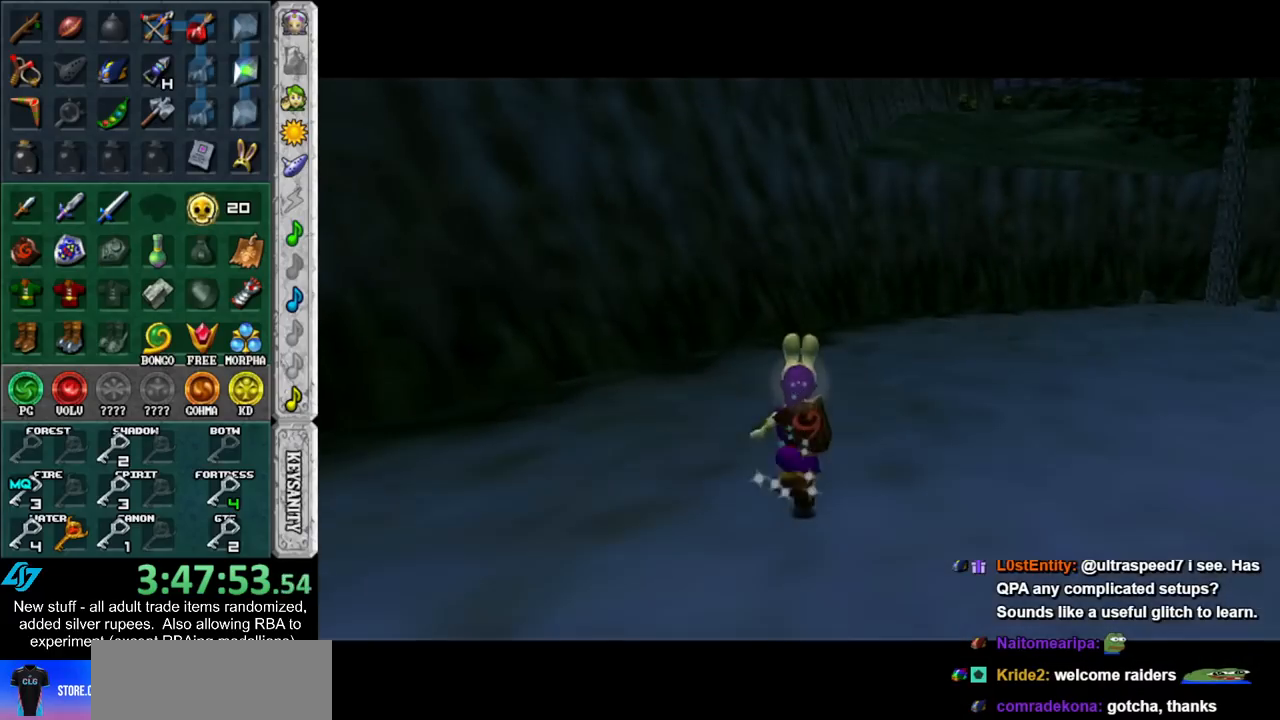
{"buttons": [], "left_stick": "center", "right_stick": "center", "events": []}
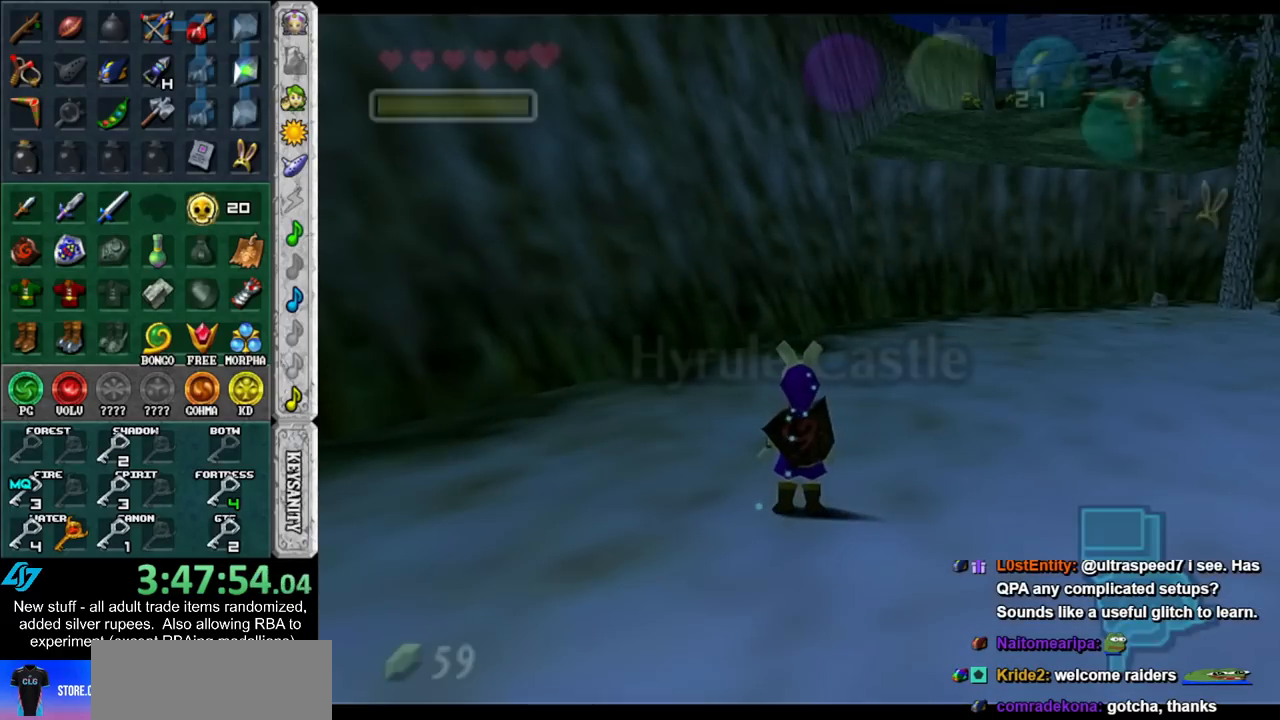
{"buttons": ["X"], "left_stick": "up-right", "right_stick": "center", "events": [[483, "X", "down"], [483, "left_stick", "up-right"]]}
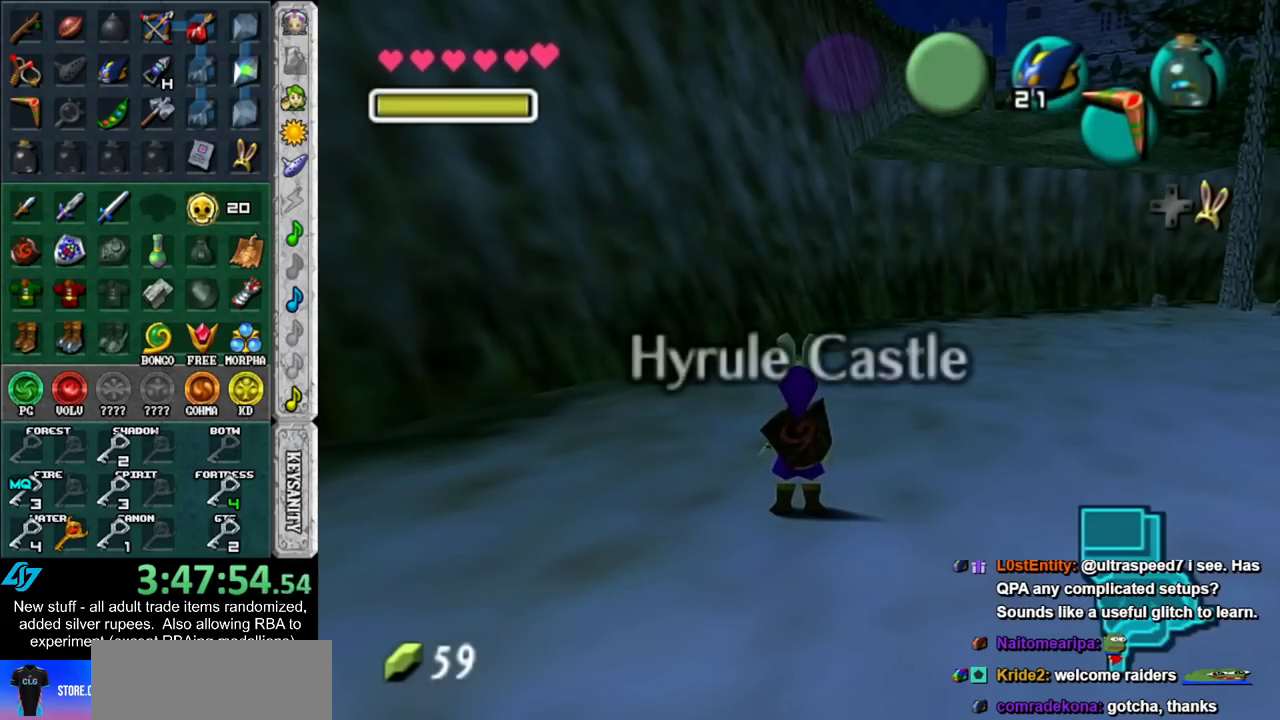
{"buttons": [], "left_stick": "center", "right_stick": "center", "events": [[83, "X", "up"], [150, "X", "down"], [183, "left_stick", "center"], [233, "X", "up"], [267, "X", "down"], [367, "X", "up"]]}